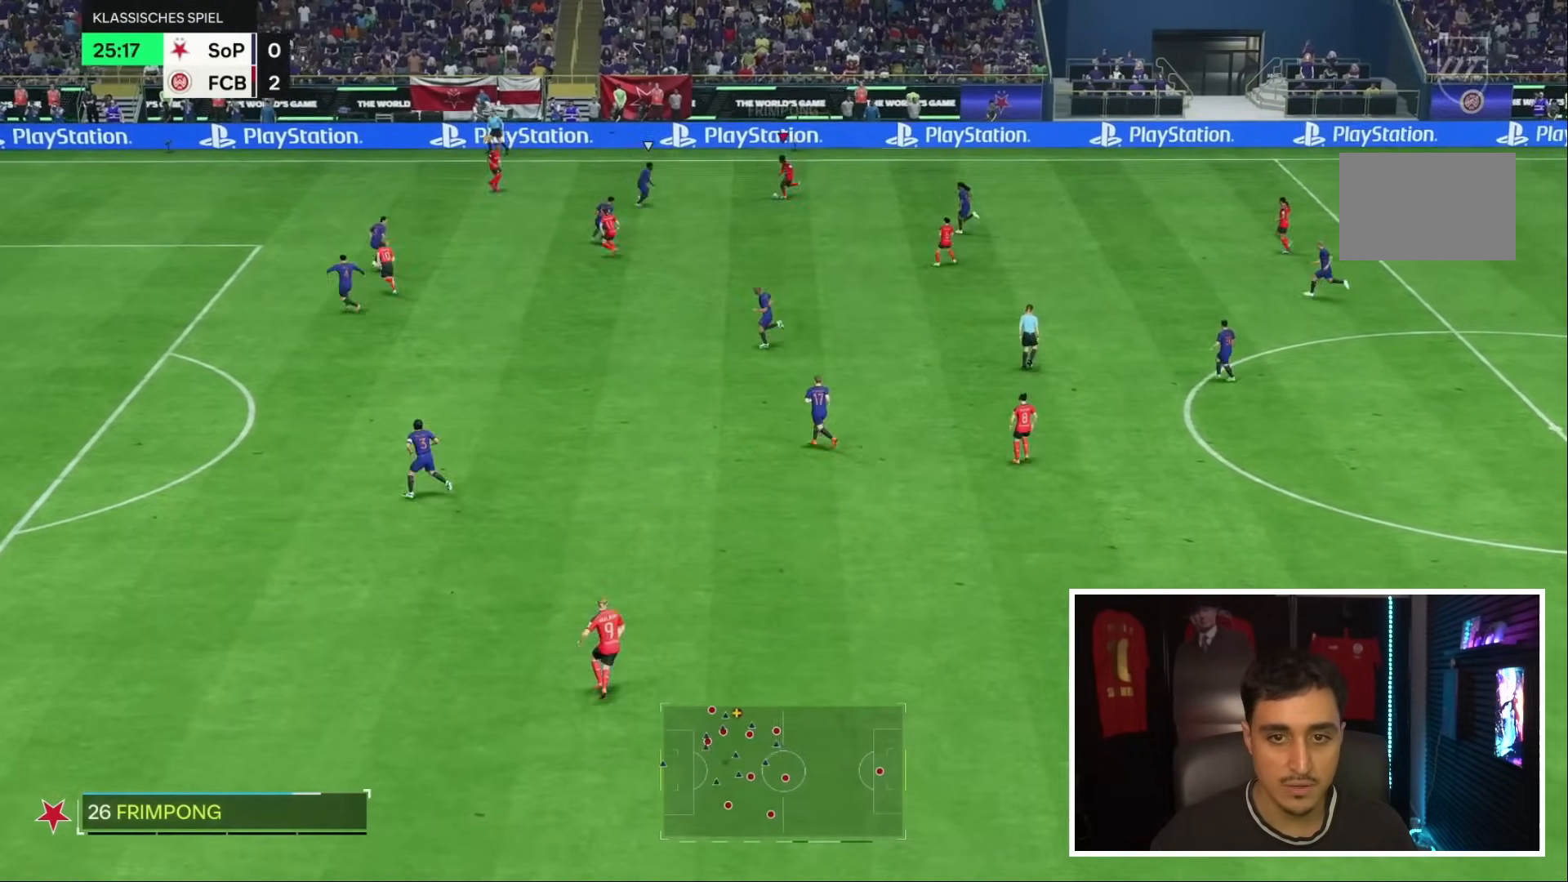
Gameplay with a controller (PlayStation layout); each line is a JSON object with the inputs held at the frame after it (dt_ms = milliseconds from this image to that frame). "events" lists button and stick changes between this image and that frame as [ms after this image, input, new state], when the widget could be followed in between. Not read: L3 R3.
{"dt_ms": 500, "buttons": [], "left_stick": "down-right", "right_stick": "center", "events": []}
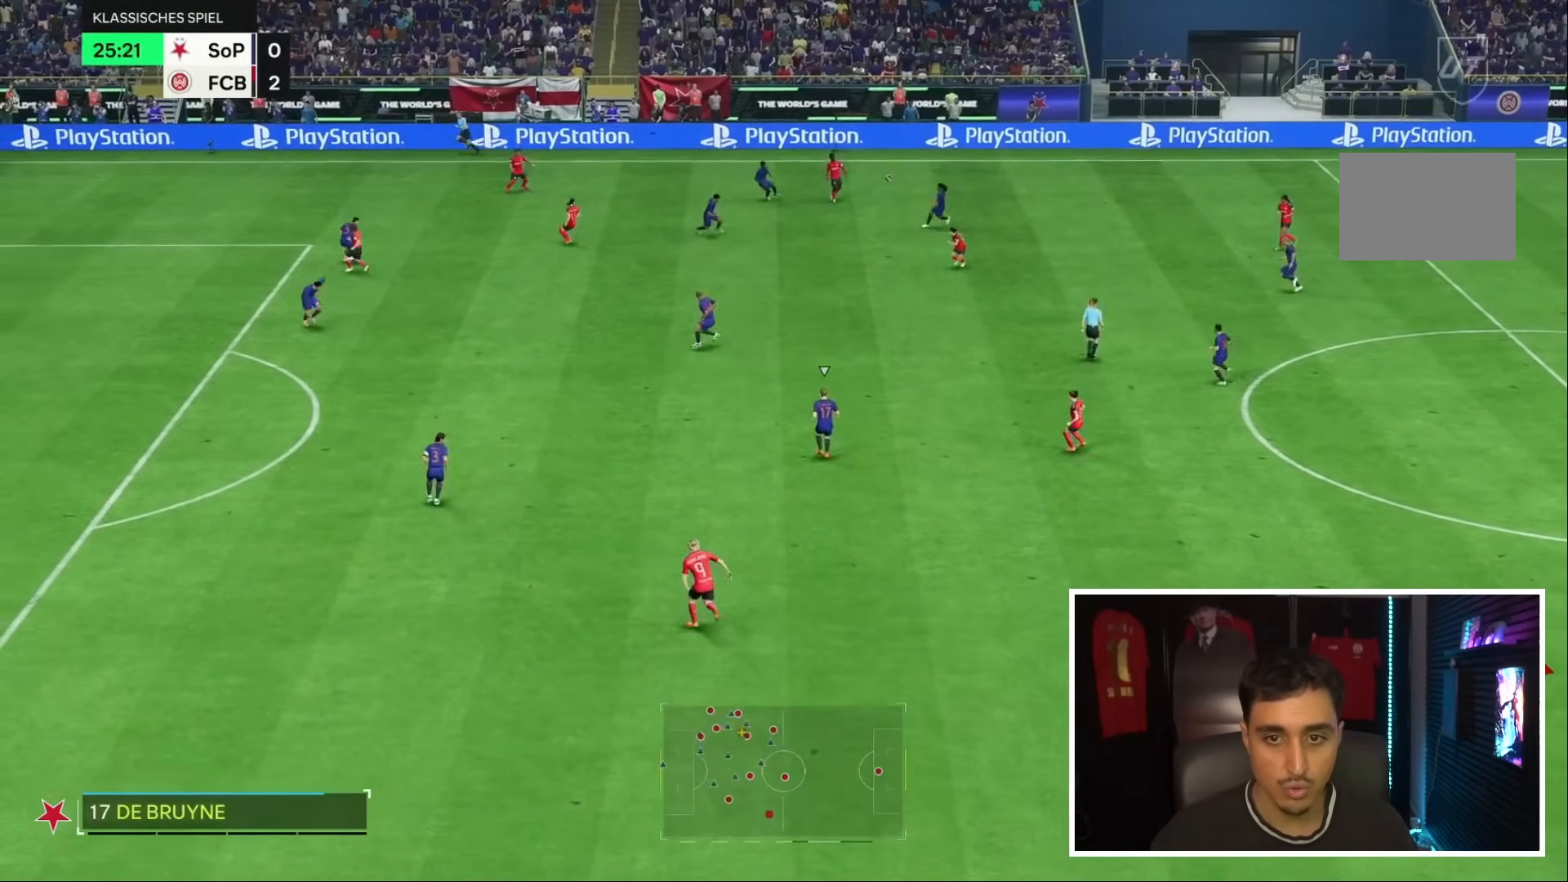
{"dt_ms": 500, "buttons": [], "left_stick": "center", "right_stick": "center", "events": [[300, "left_stick", "center"]]}
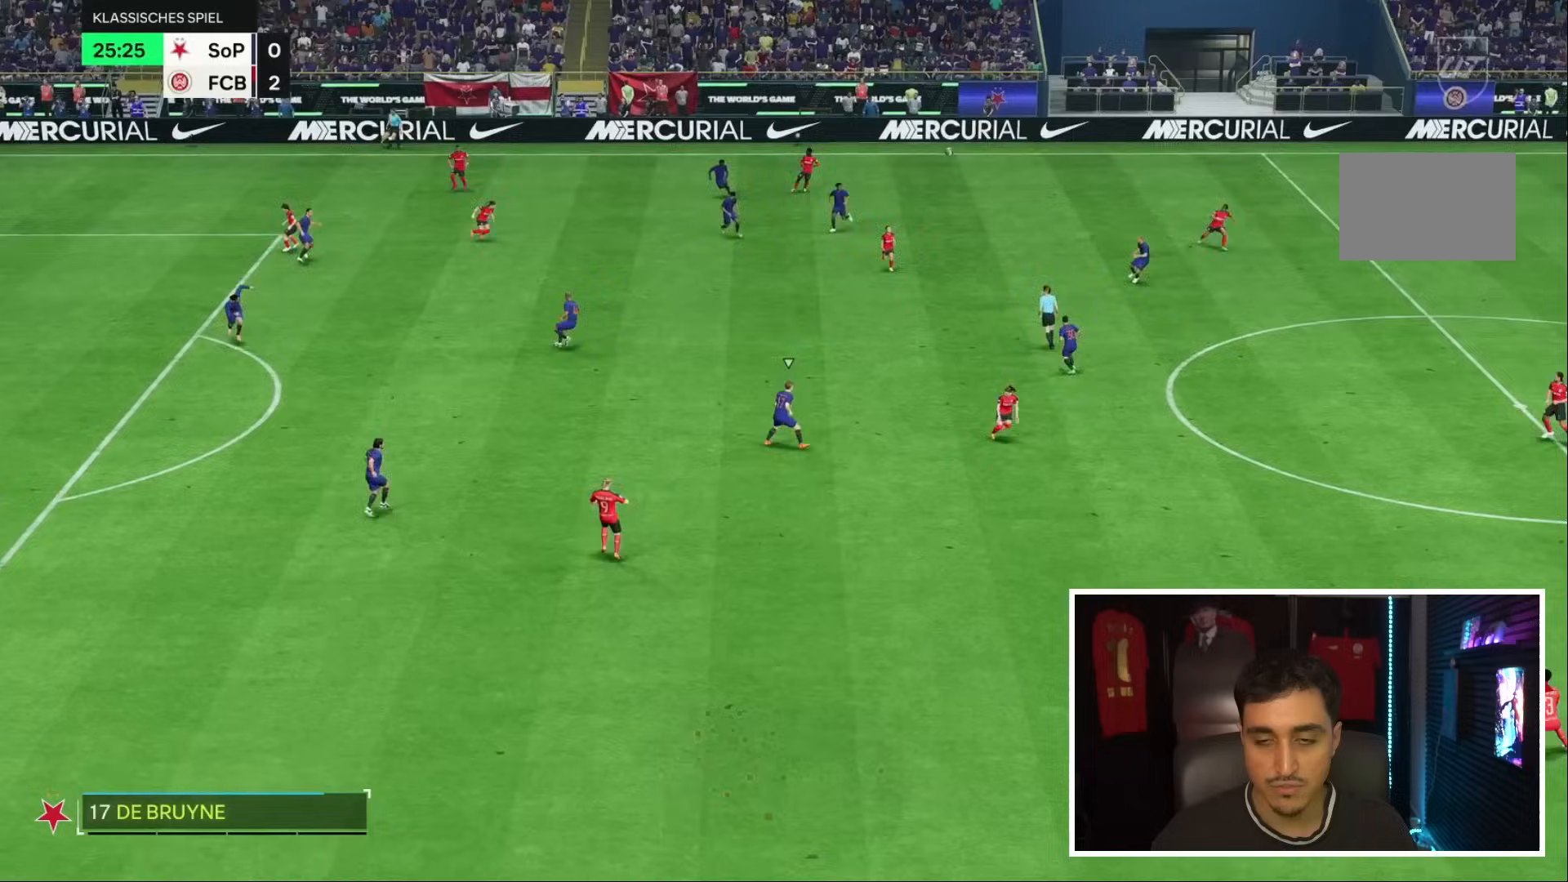
{"dt_ms": 500, "buttons": [], "left_stick": "down", "right_stick": "center", "events": [[167, "left_stick", "down"]]}
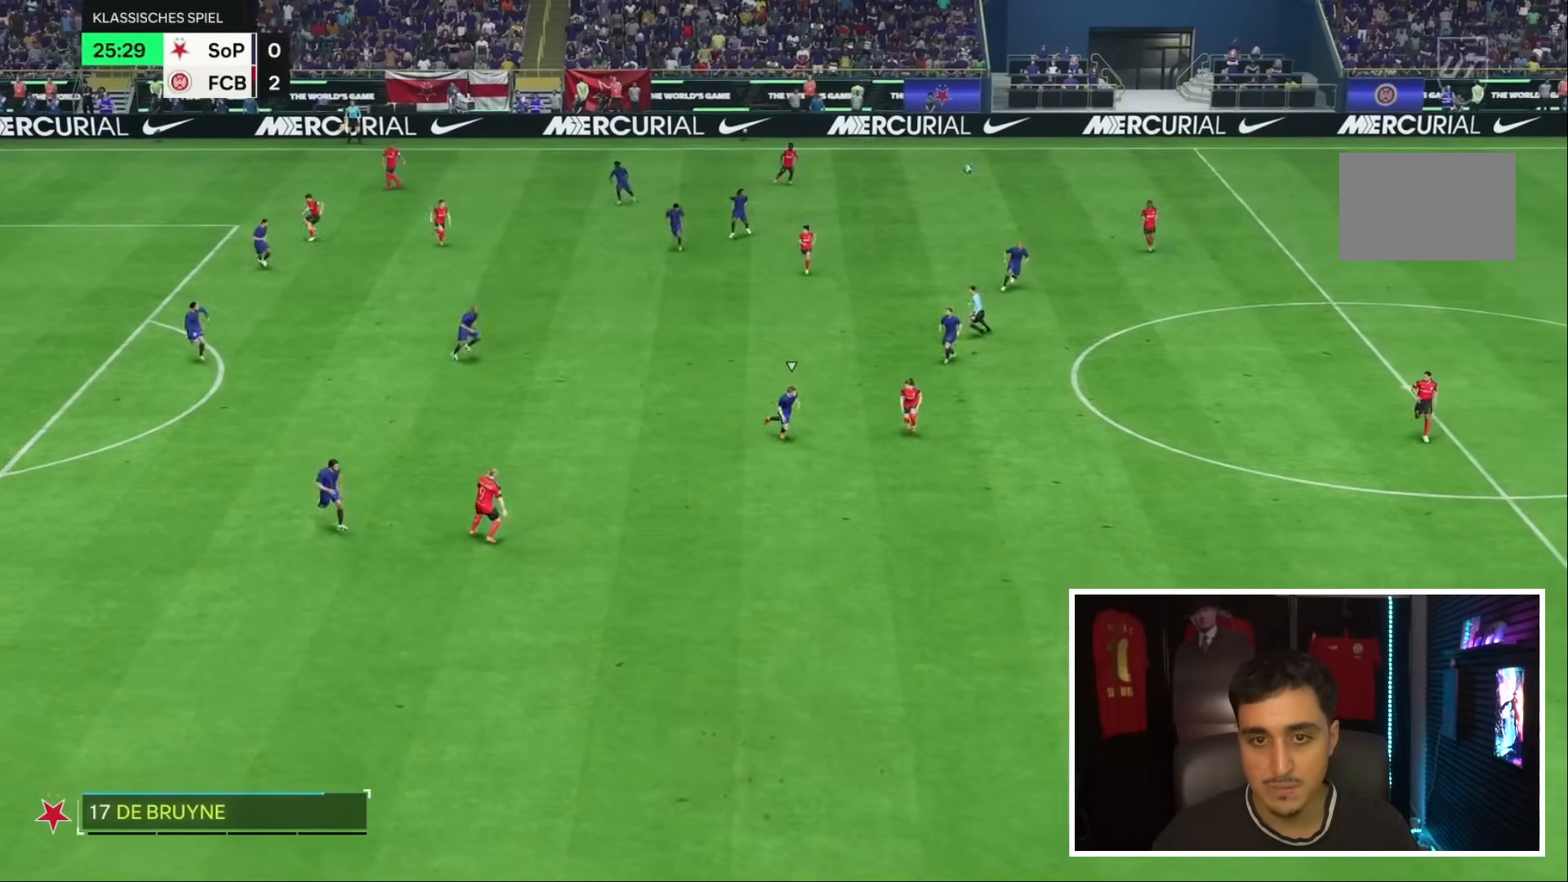
{"dt_ms": 500, "buttons": [], "left_stick": "down", "right_stick": "center", "events": [[267, "left_stick", "down-left"], [433, "left_stick", "down"]]}
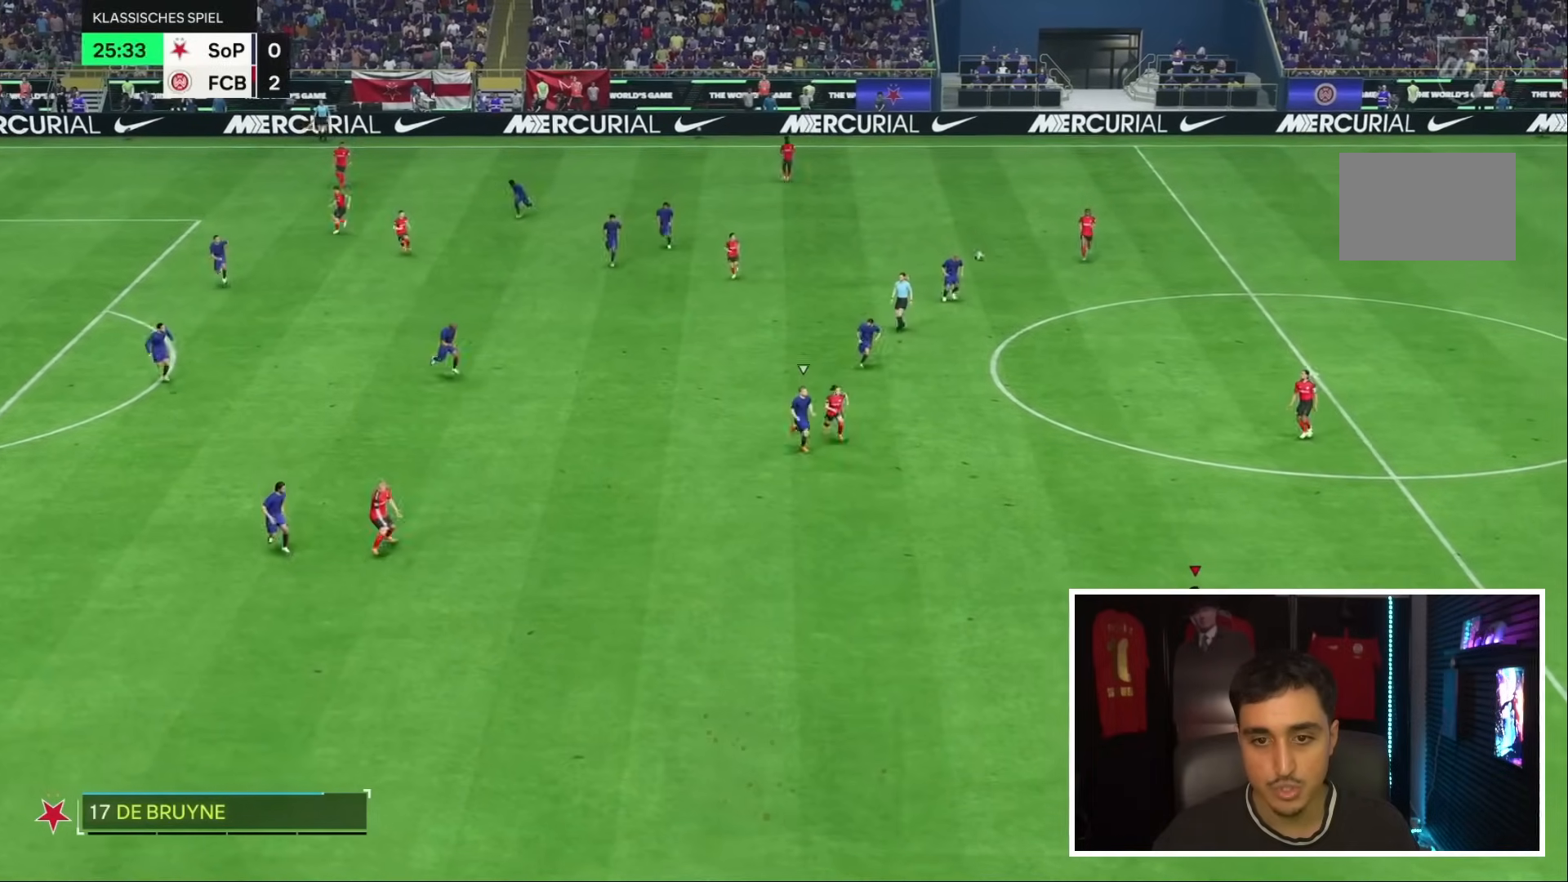
{"dt_ms": 500, "buttons": [], "left_stick": "down", "right_stick": "center", "events": []}
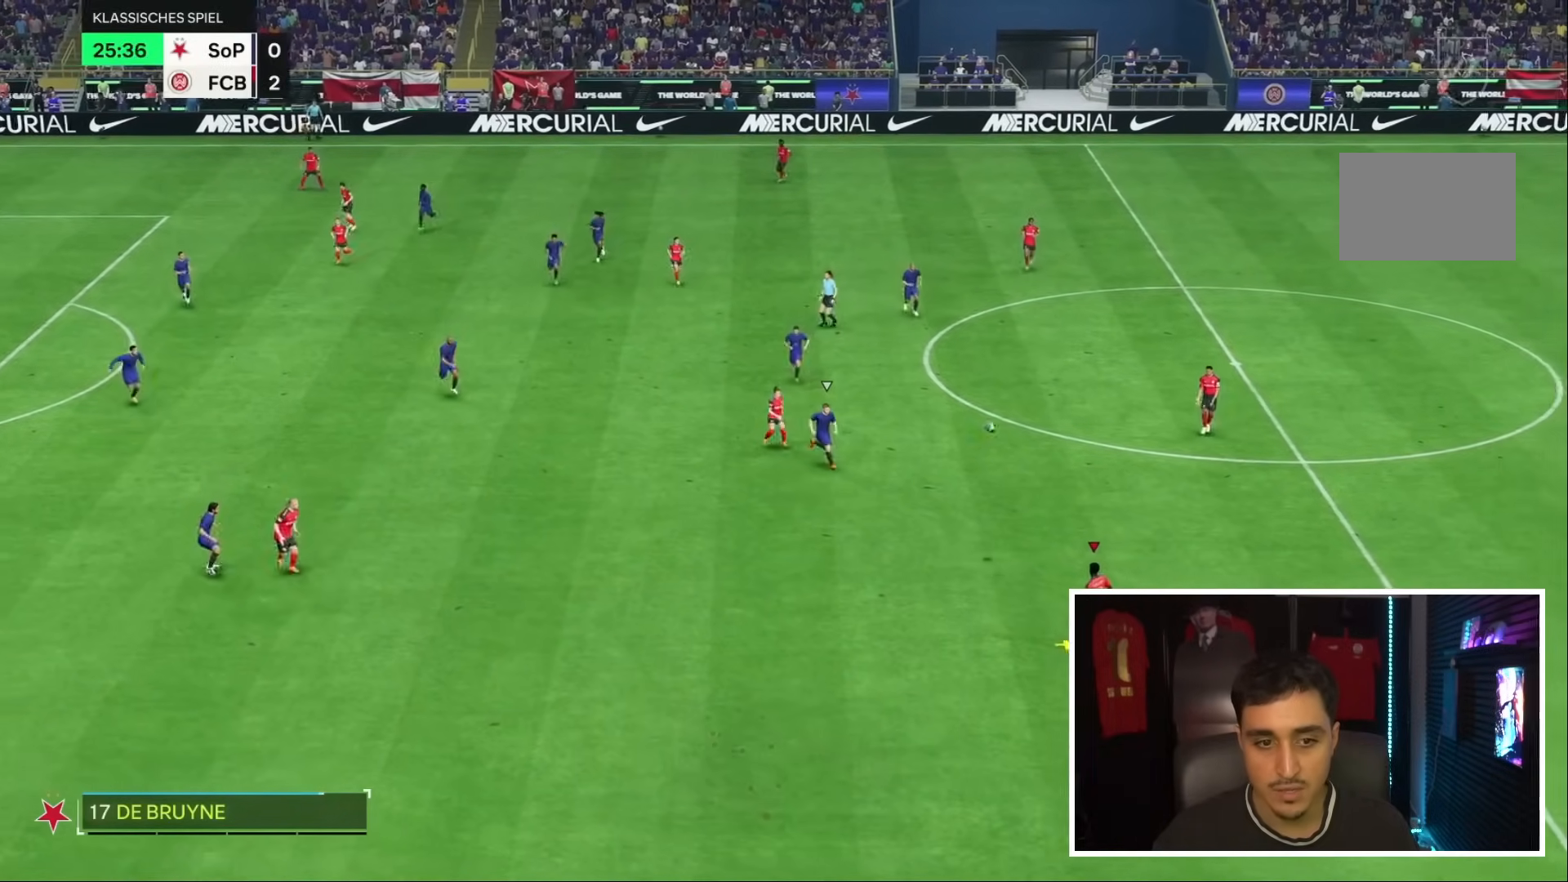
{"dt_ms": 500, "buttons": [], "left_stick": "down", "right_stick": "center", "events": []}
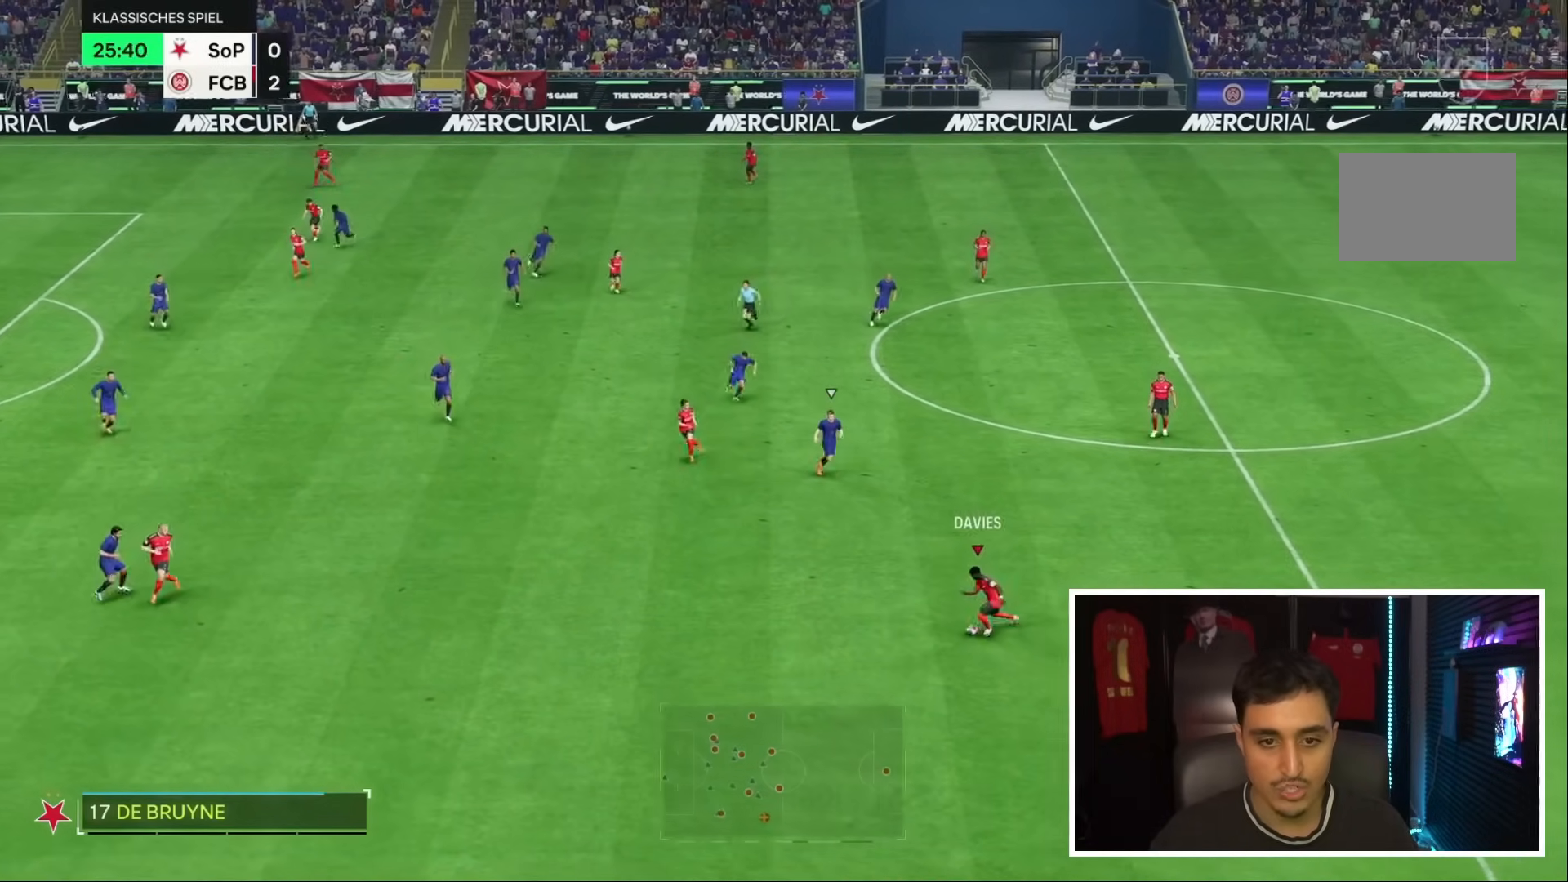
{"dt_ms": 500, "buttons": ["R1"], "left_stick": "down-left", "right_stick": "center", "events": [[217, "R1", "down"], [250, "left_stick", "down-left"]]}
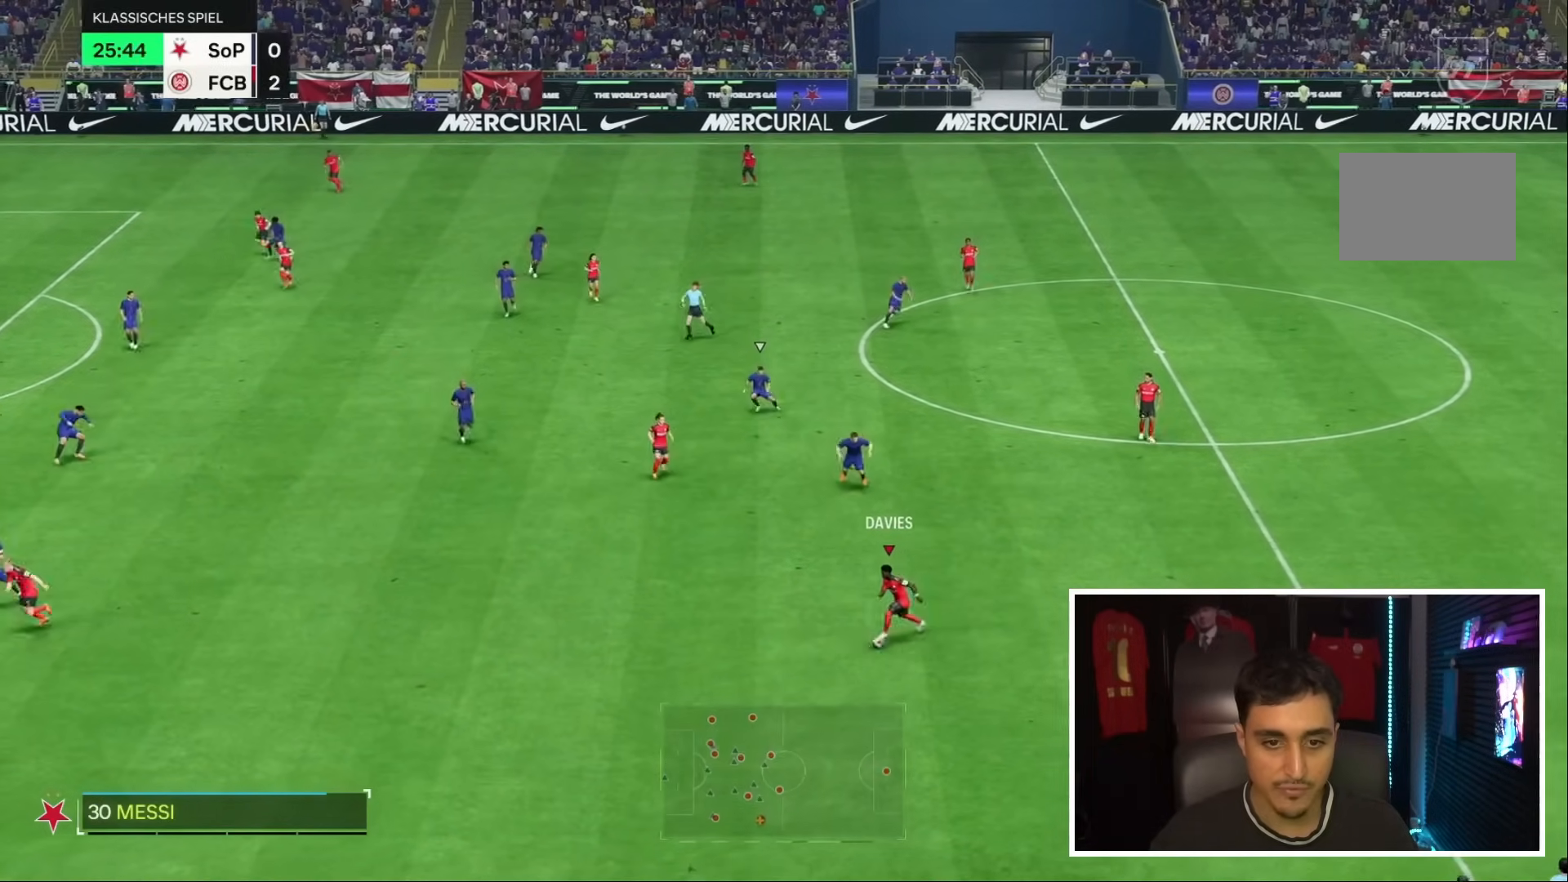
{"dt_ms": 500, "buttons": [], "left_stick": "down-left", "right_stick": "center", "events": [[417, "R1", "up"]]}
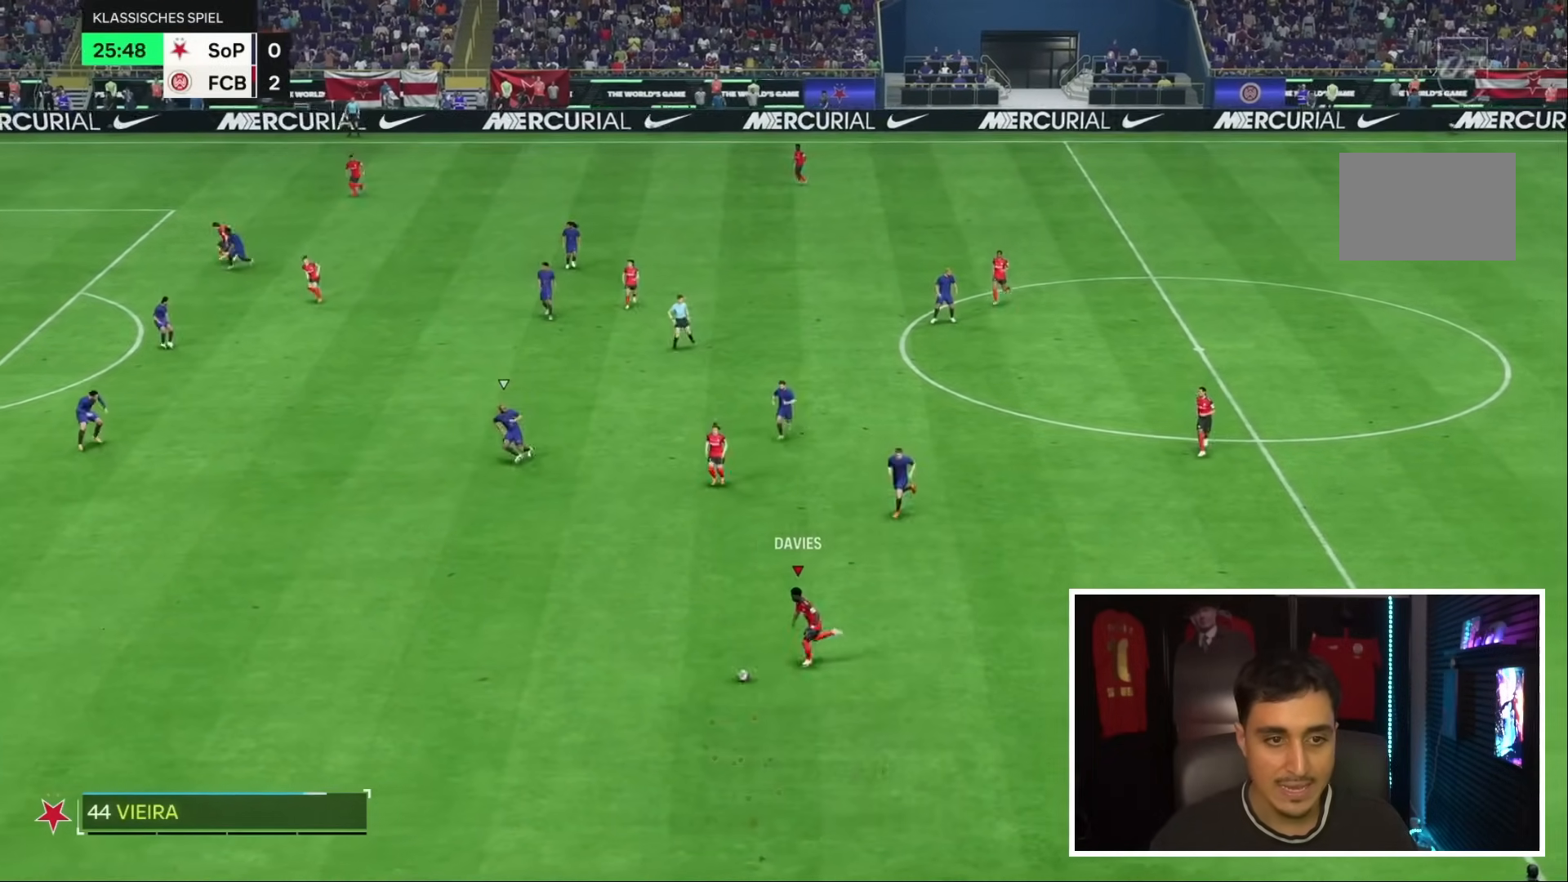
{"dt_ms": 1000, "buttons": [], "left_stick": "down-left", "right_stick": "center"}
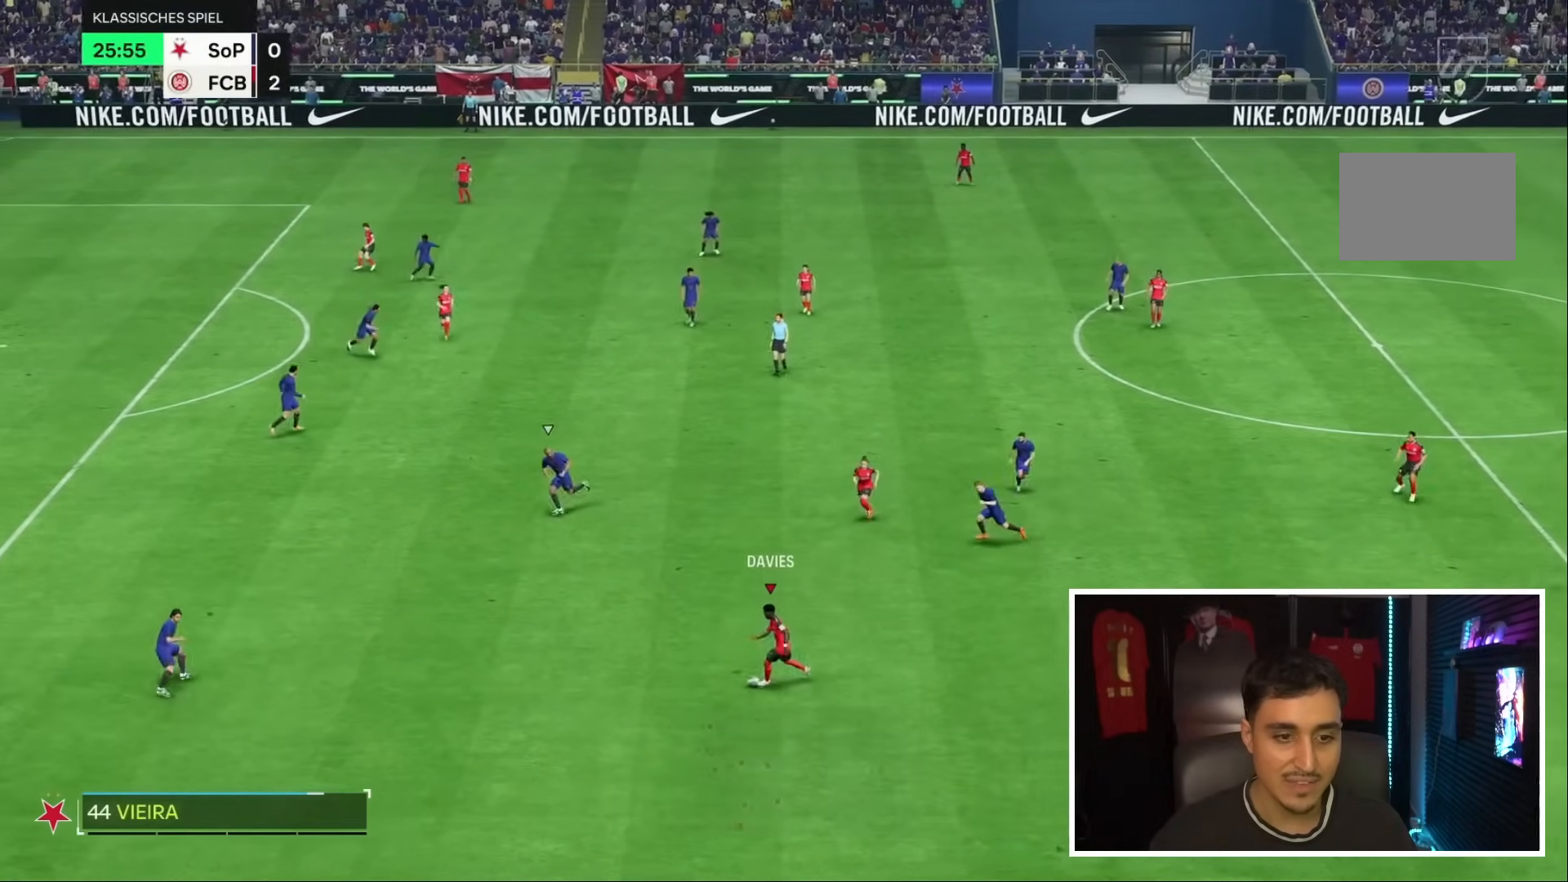
{"dt_ms": 500, "buttons": [], "left_stick": "center", "right_stick": "center", "events": [[67, "right_stick", "up"], [133, "right_stick", "left"], [183, "right_stick", "center"], [233, "left_stick", "center"]]}
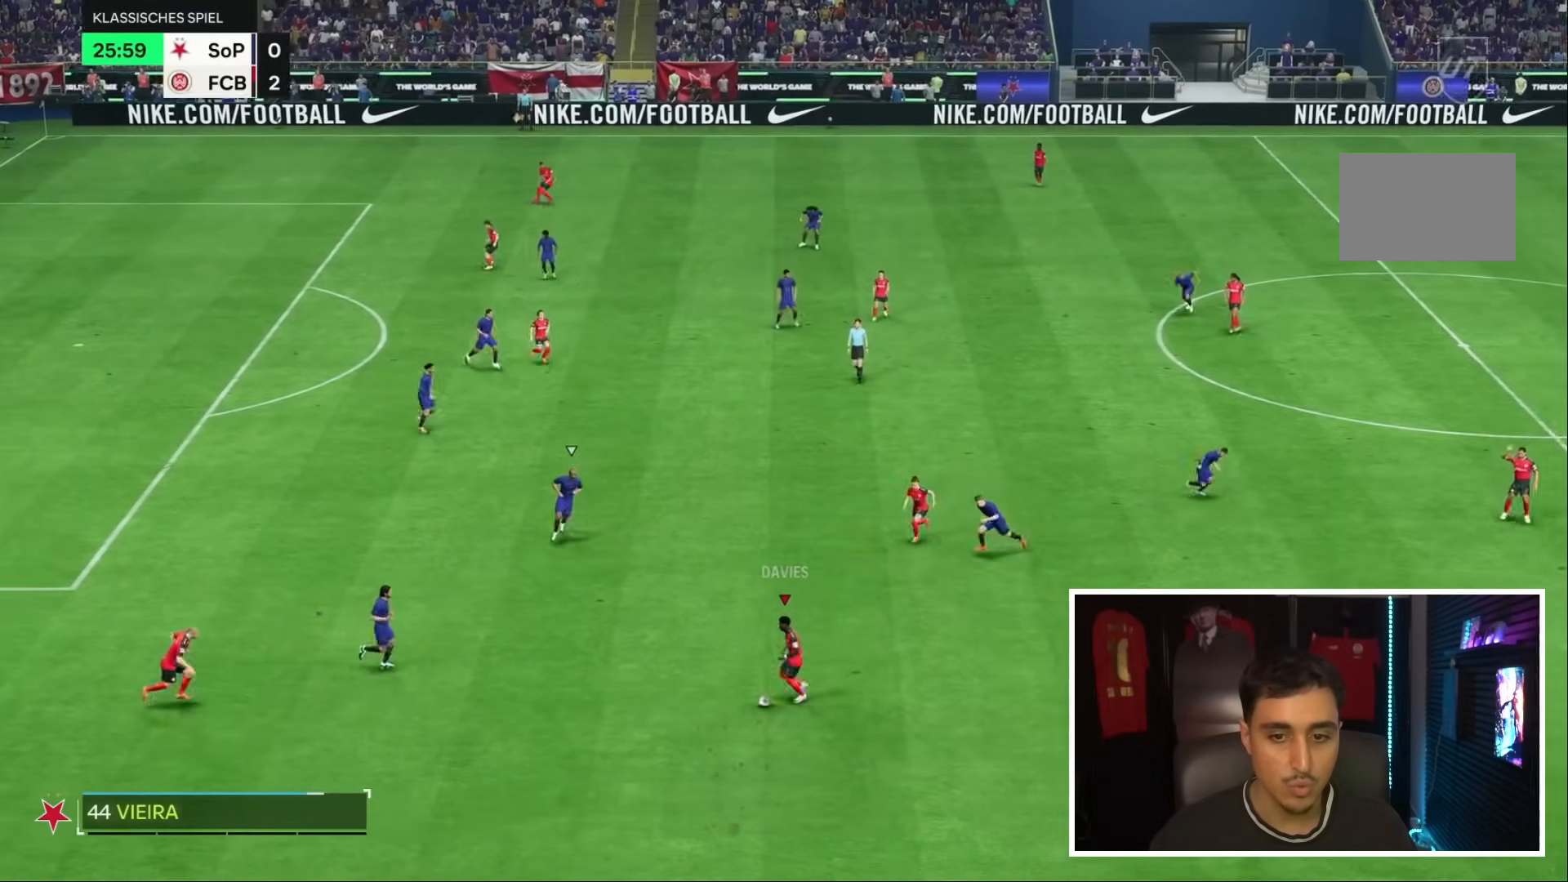
{"dt_ms": 500, "buttons": [], "left_stick": "right", "right_stick": "center", "events": [[67, "left_stick", "up-right"], [350, "left_stick", "right"]]}
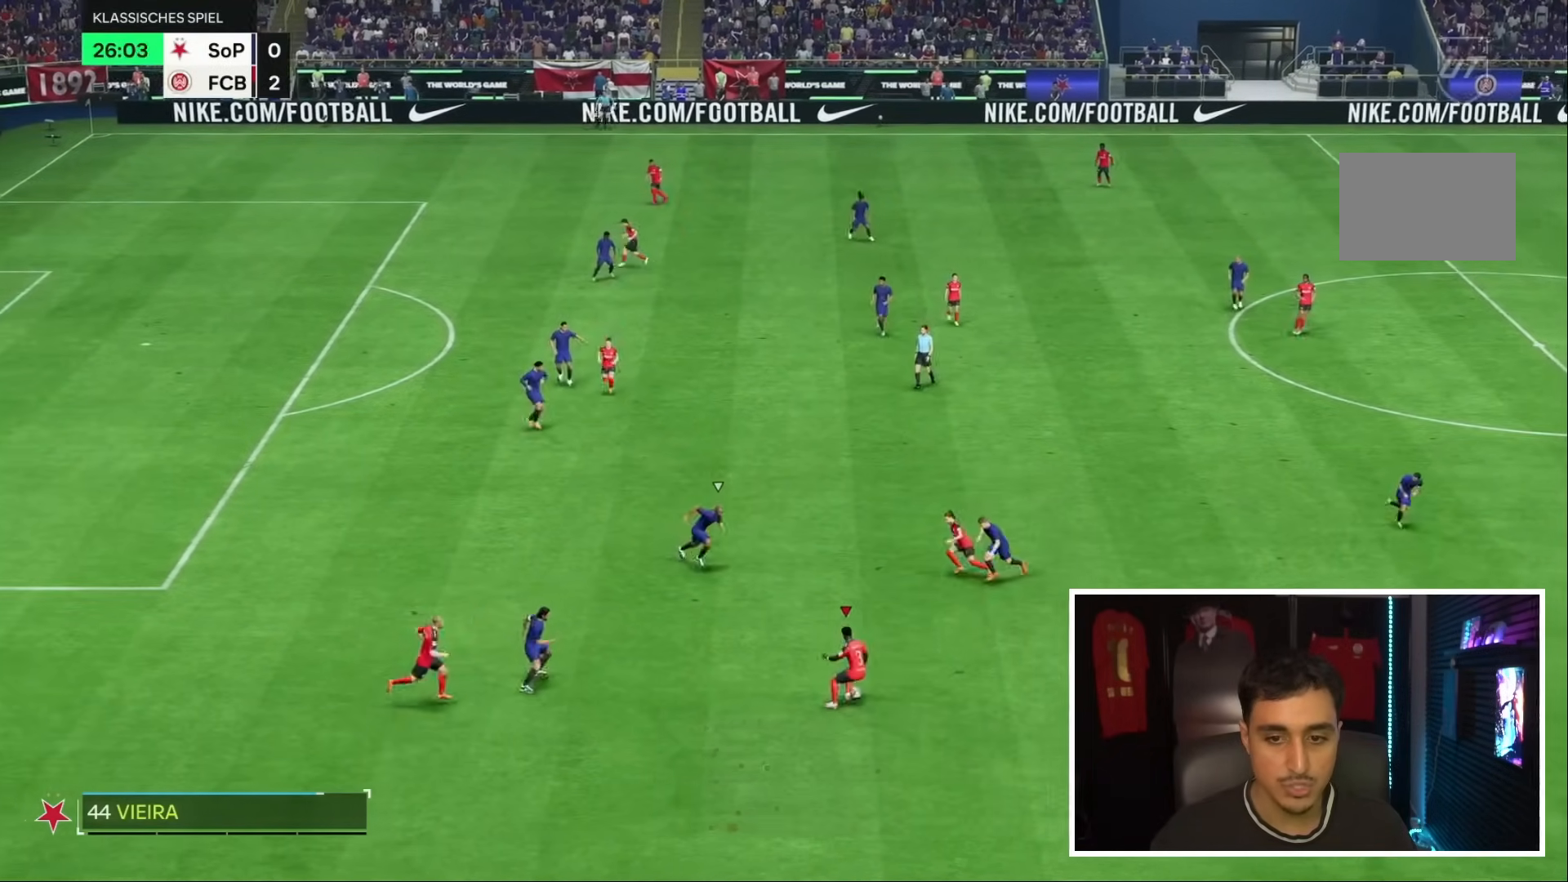
{"dt_ms": 500, "buttons": [], "left_stick": "right", "right_stick": "center", "events": []}
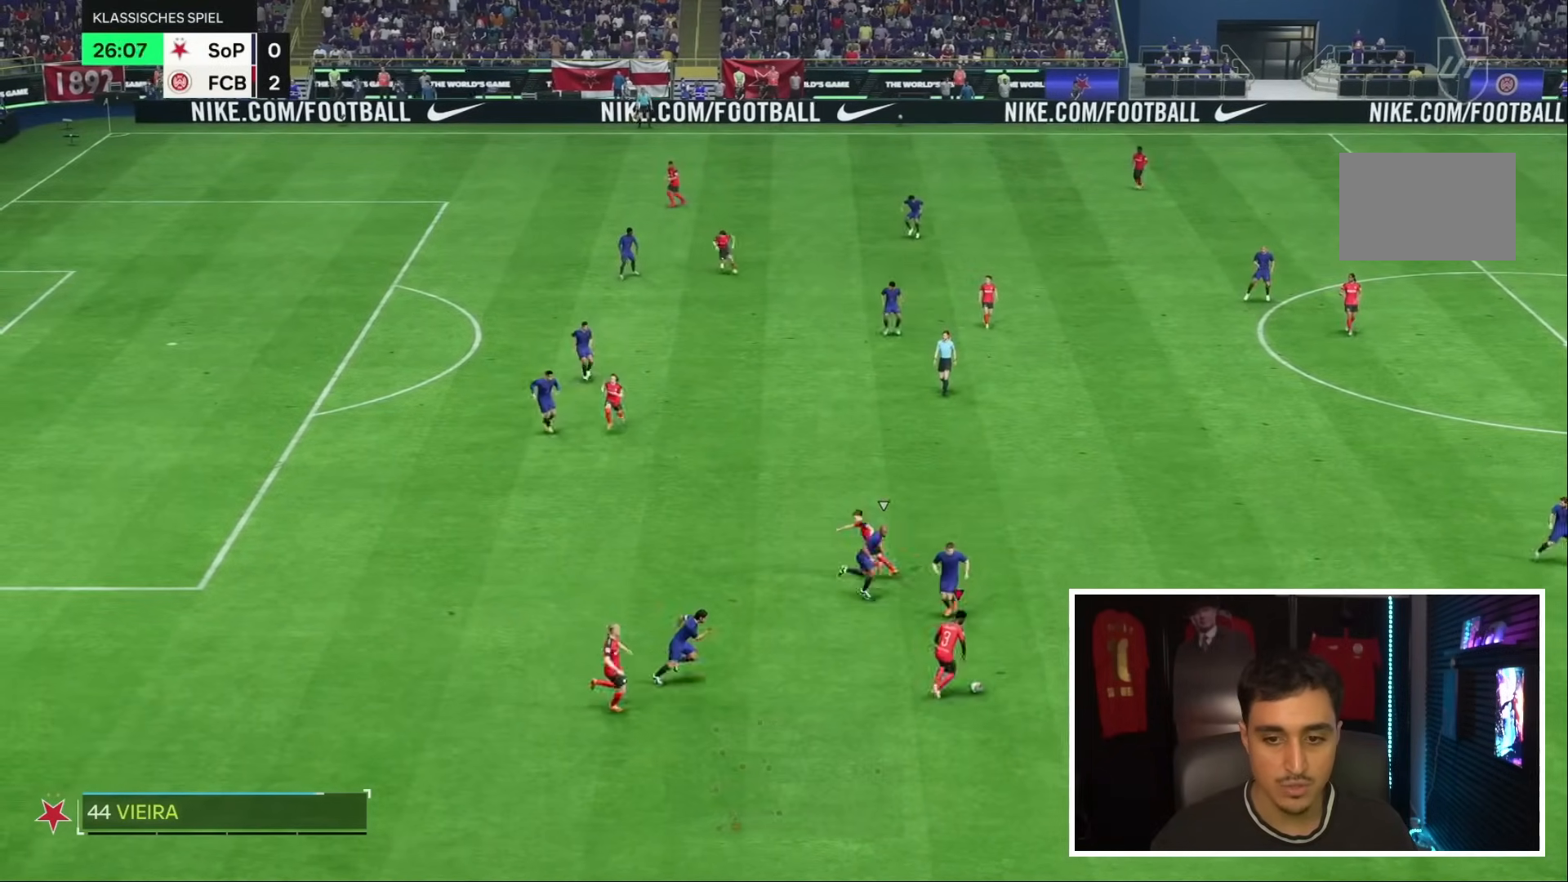
{"dt_ms": 500, "buttons": ["R2"], "left_stick": "down-right", "right_stick": "center", "events": [[117, "R2", "down"], [450, "left_stick", "down-right"]]}
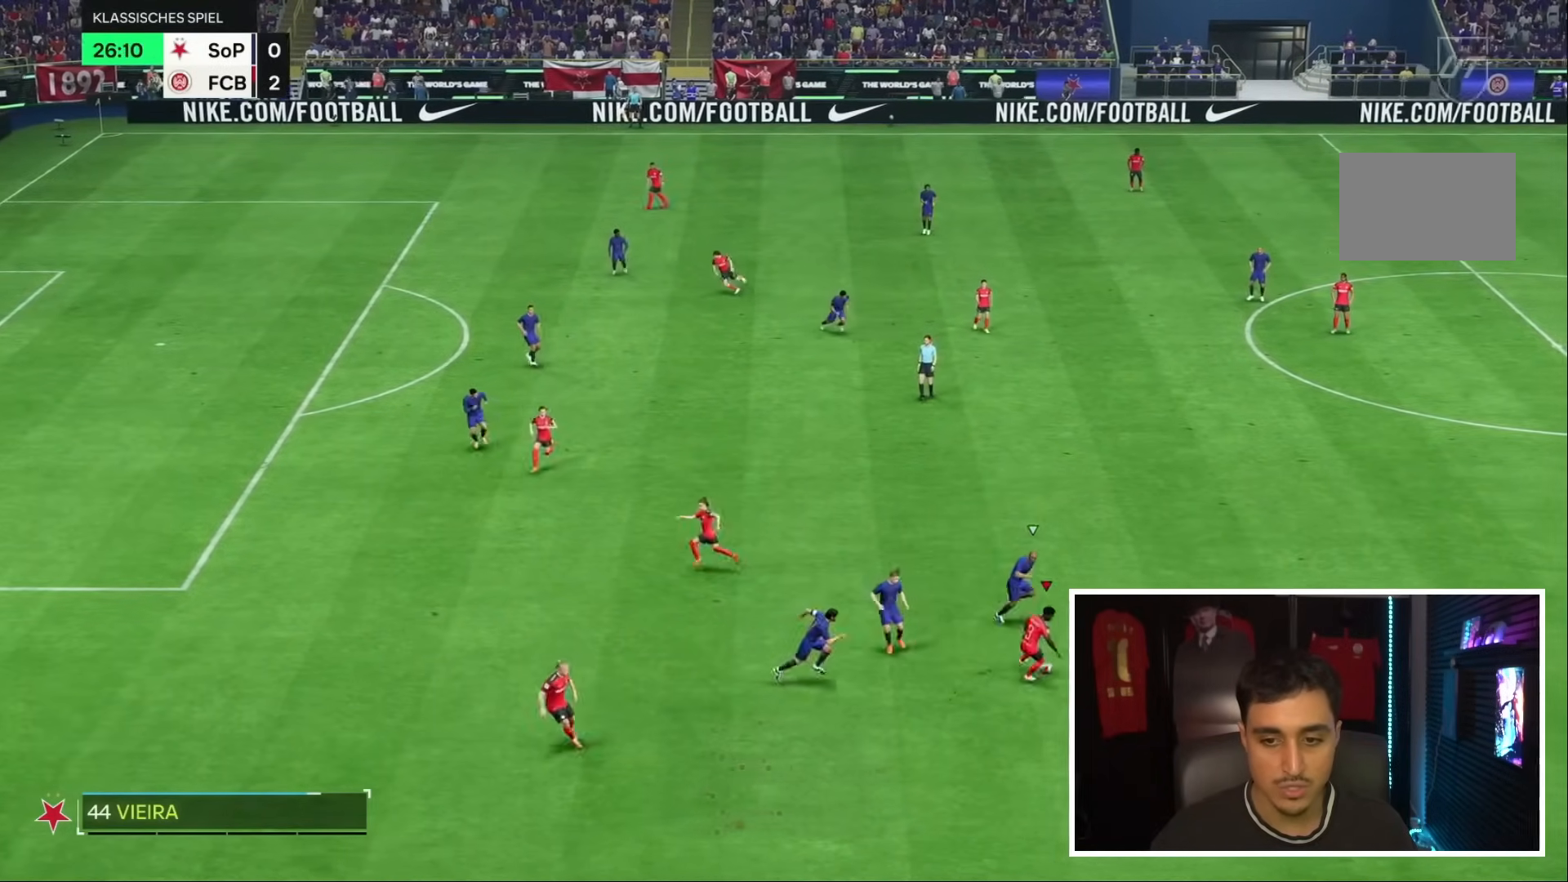
{"dt_ms": 500, "buttons": [], "left_stick": "down", "right_stick": "center", "events": [[117, "R2", "up"], [383, "left_stick", "down"]]}
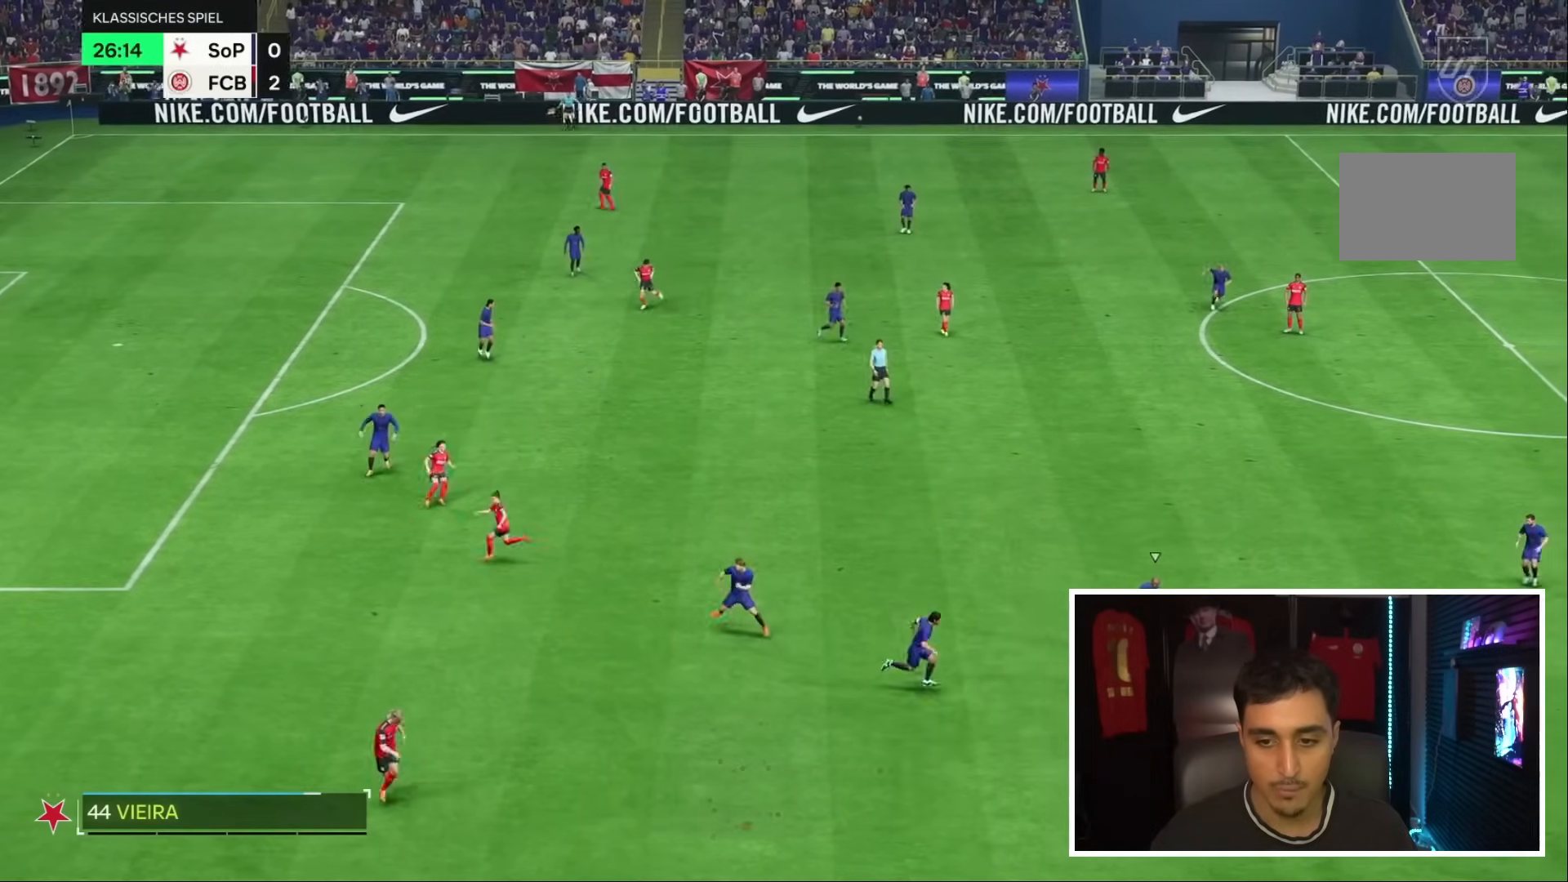
{"dt_ms": 500, "buttons": ["R1"], "left_stick": "down", "right_stick": "center", "events": [[117, "TRIANGLE", "down"], [250, "TRIANGLE", "up"], [383, "R1", "down"]]}
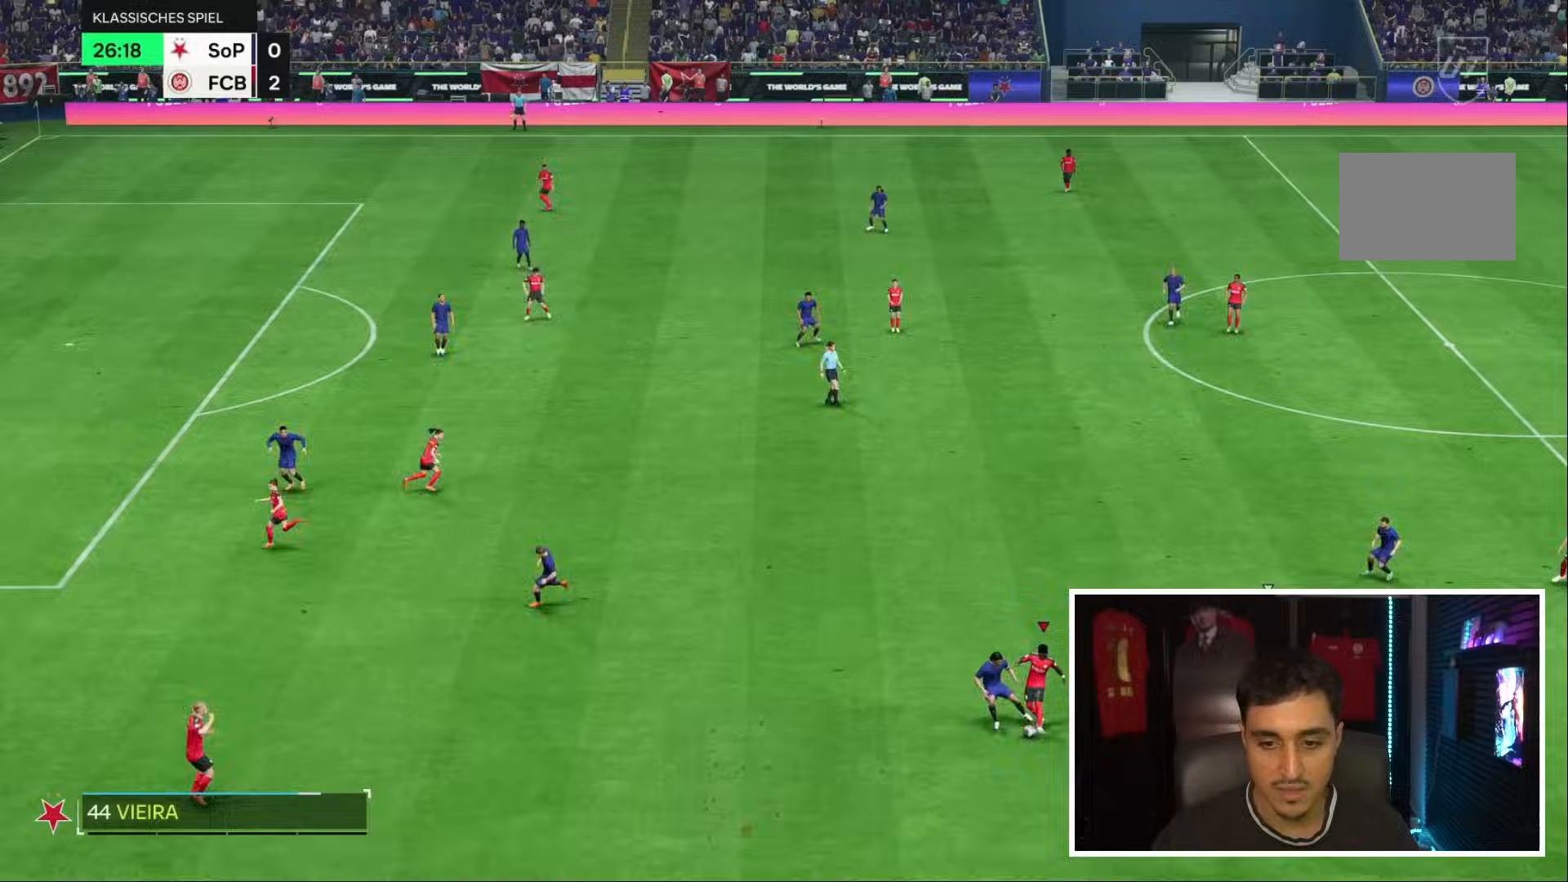
{"dt_ms": 500, "buttons": ["R1"], "left_stick": "left", "right_stick": "center", "events": [[250, "left_stick", "left"]]}